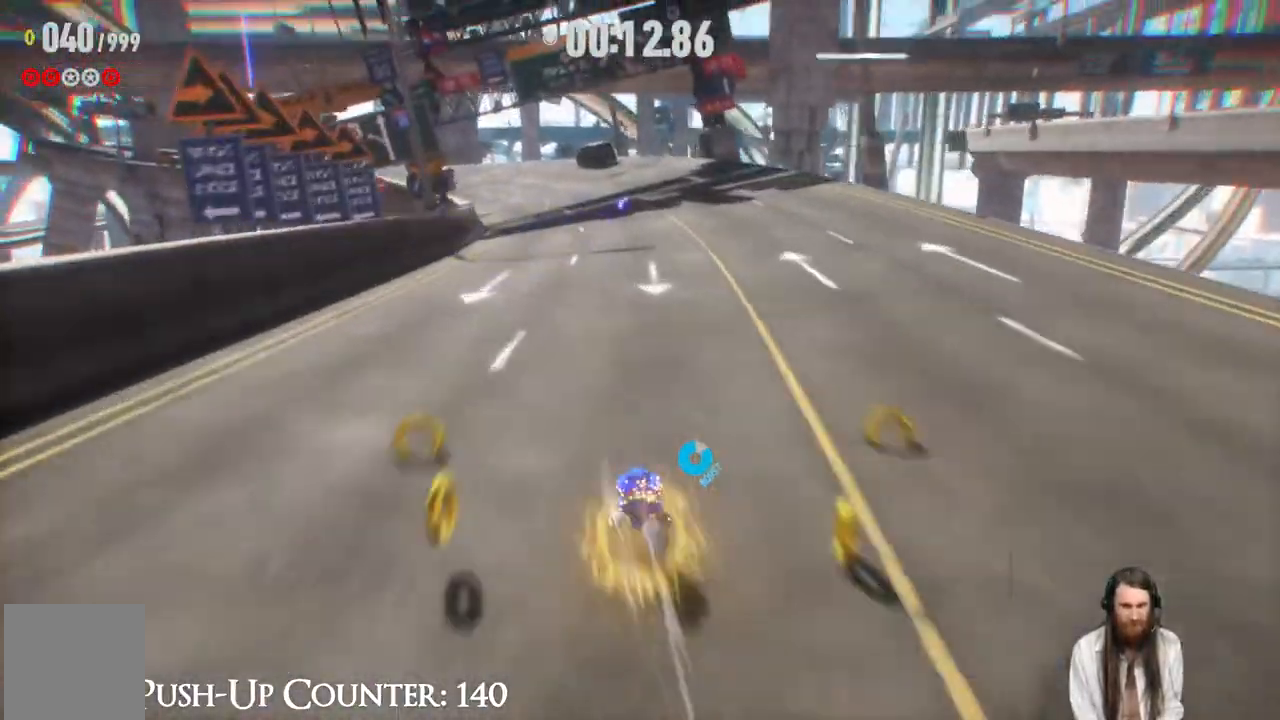
Gameplay with a controller (Xbox layout); each line is a JSON object with the inputs held at the frame after it. "events" lists button and stick changes between this image and that frame as [ms after this image, input, new state], when the widget could be followed in between. Not read: L3 R1.
{"buttons": ["R2"], "left_stick": "up", "right_stick": "center", "events": []}
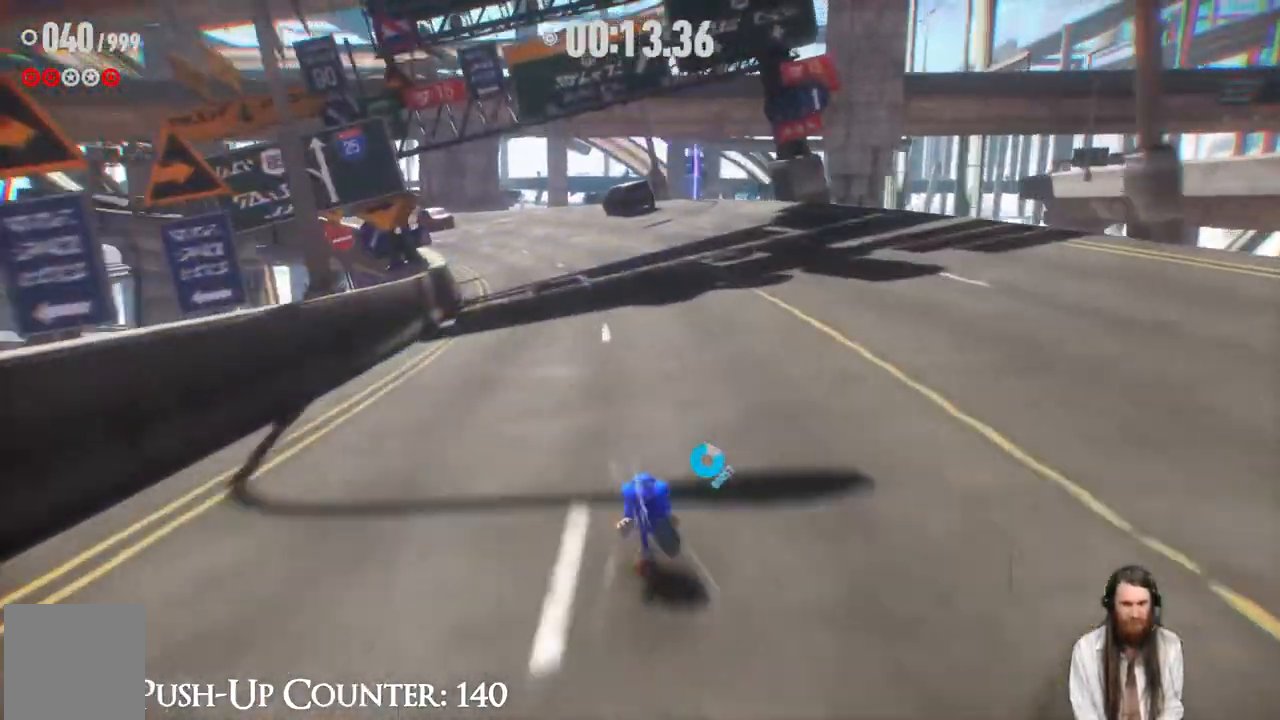
{"buttons": ["R2"], "left_stick": "up", "right_stick": "center", "events": []}
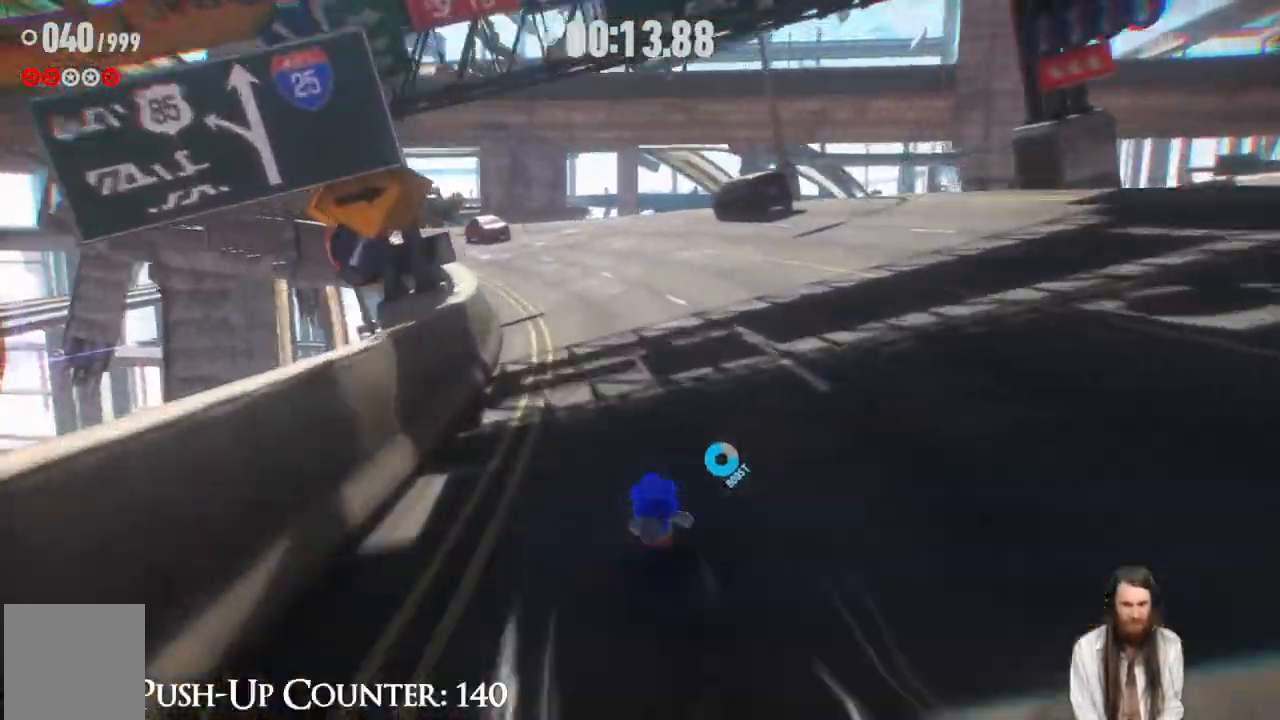
{"buttons": ["R2"], "left_stick": "up", "right_stick": "center", "events": []}
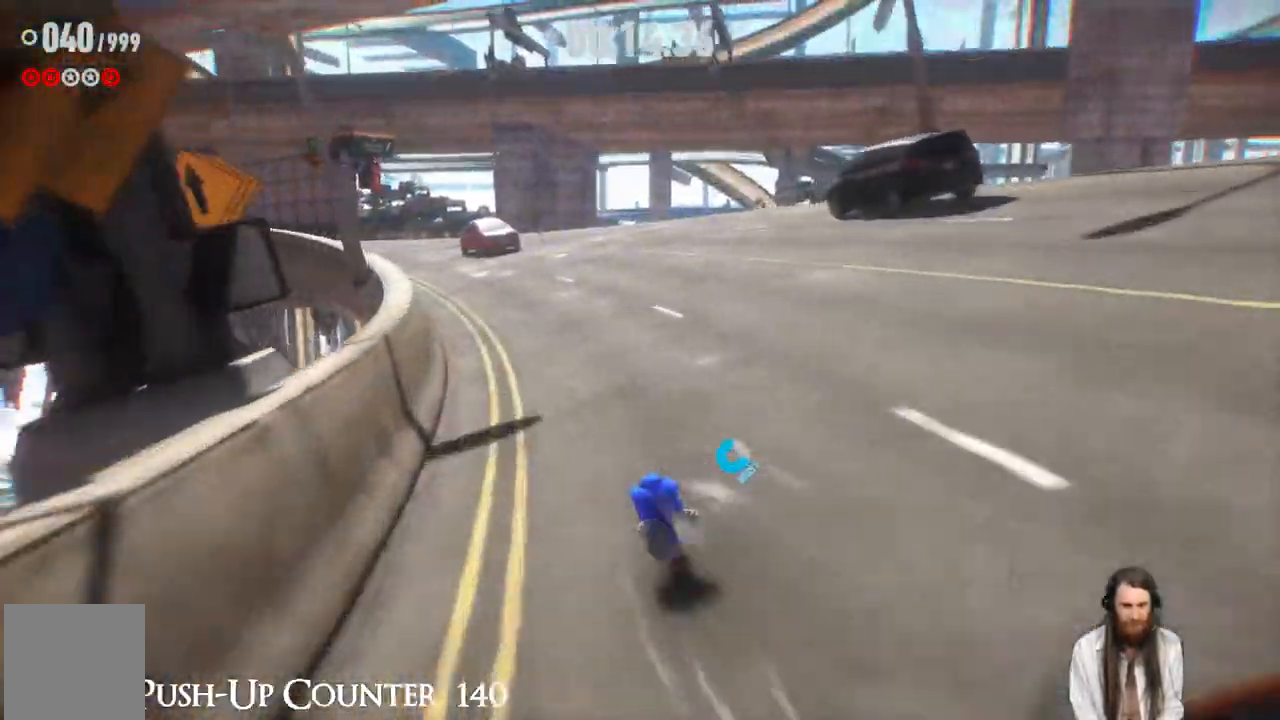
{"buttons": ["R2"], "left_stick": "up", "right_stick": "center", "events": []}
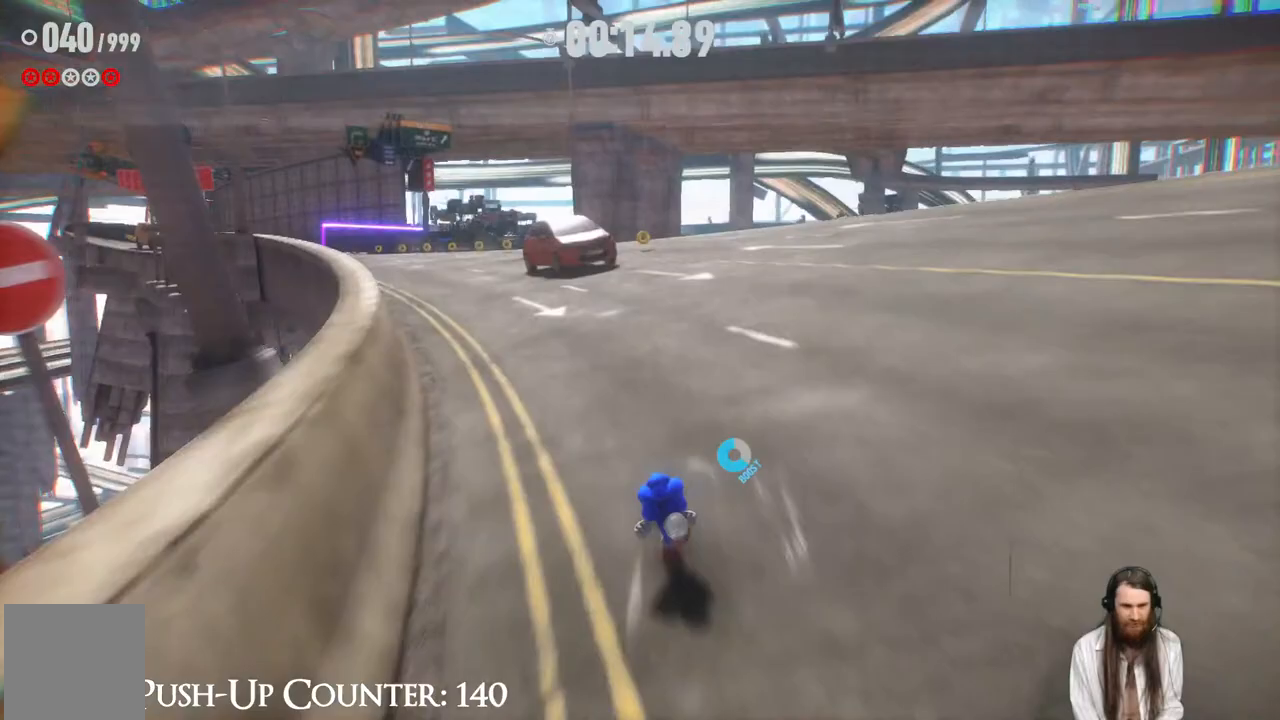
{"buttons": ["R2"], "left_stick": "up", "right_stick": "center", "events": []}
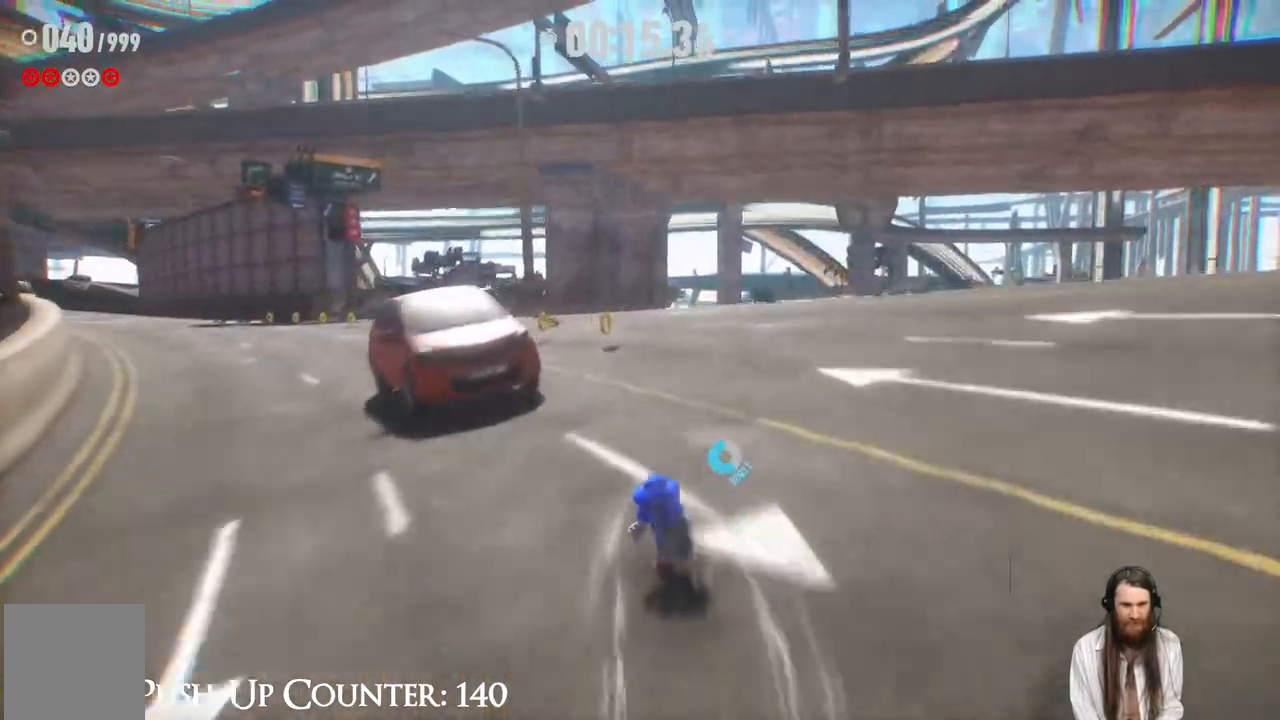
{"buttons": ["R2"], "left_stick": "up-left", "right_stick": "center", "events": [[200, "left_stick", "up-left"]]}
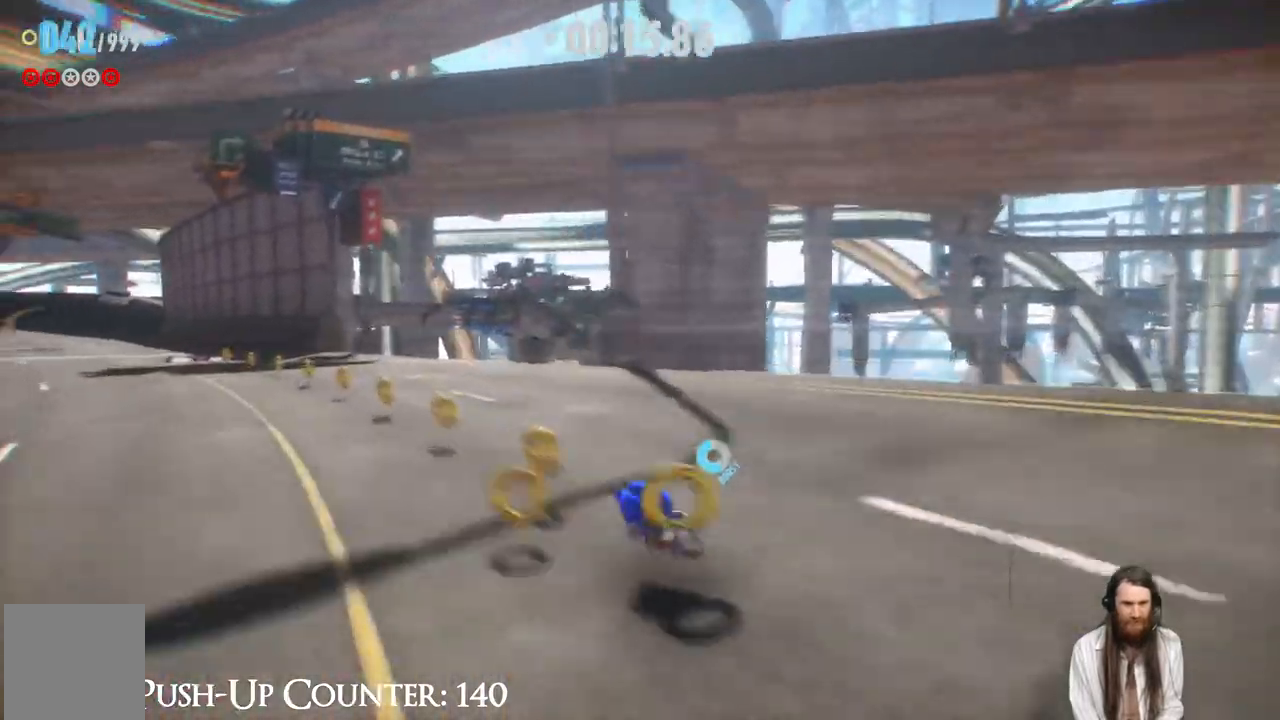
{"buttons": [], "left_stick": "up-left", "right_stick": "center", "events": [[83, "R2", "up"]]}
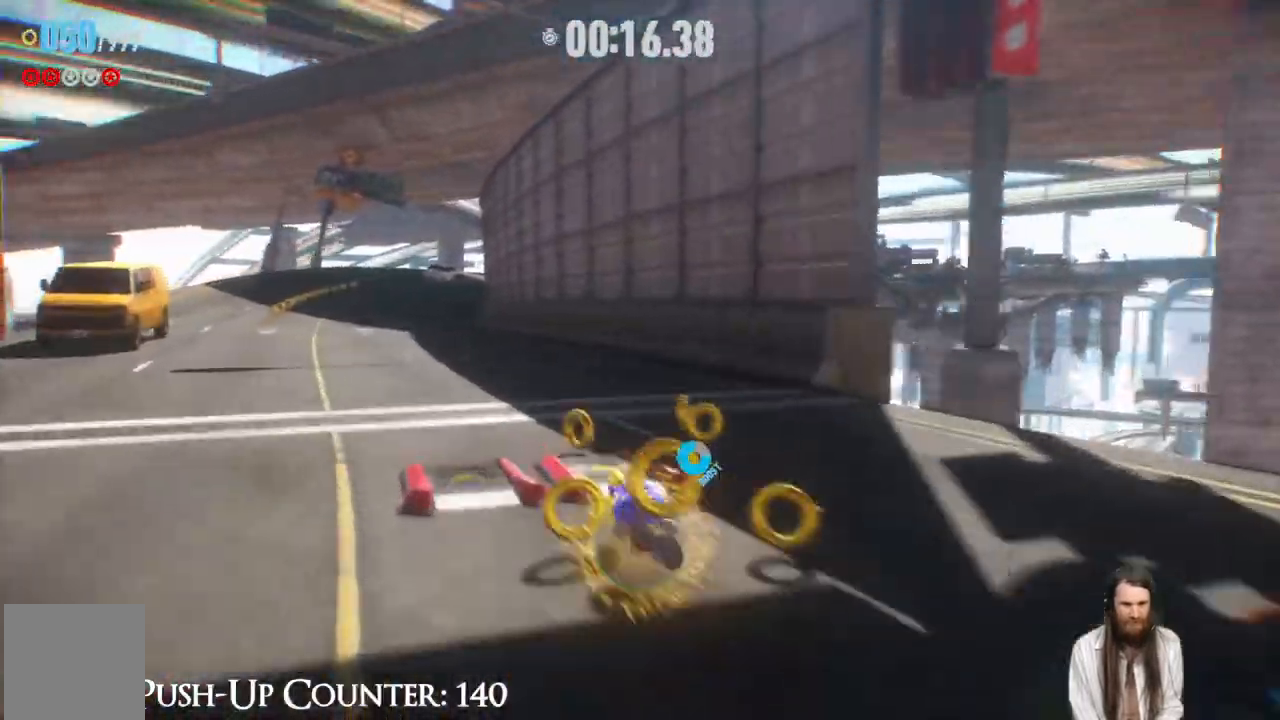
{"buttons": ["R2"], "left_stick": "up-left", "right_stick": "center", "events": [[150, "R2", "down"]]}
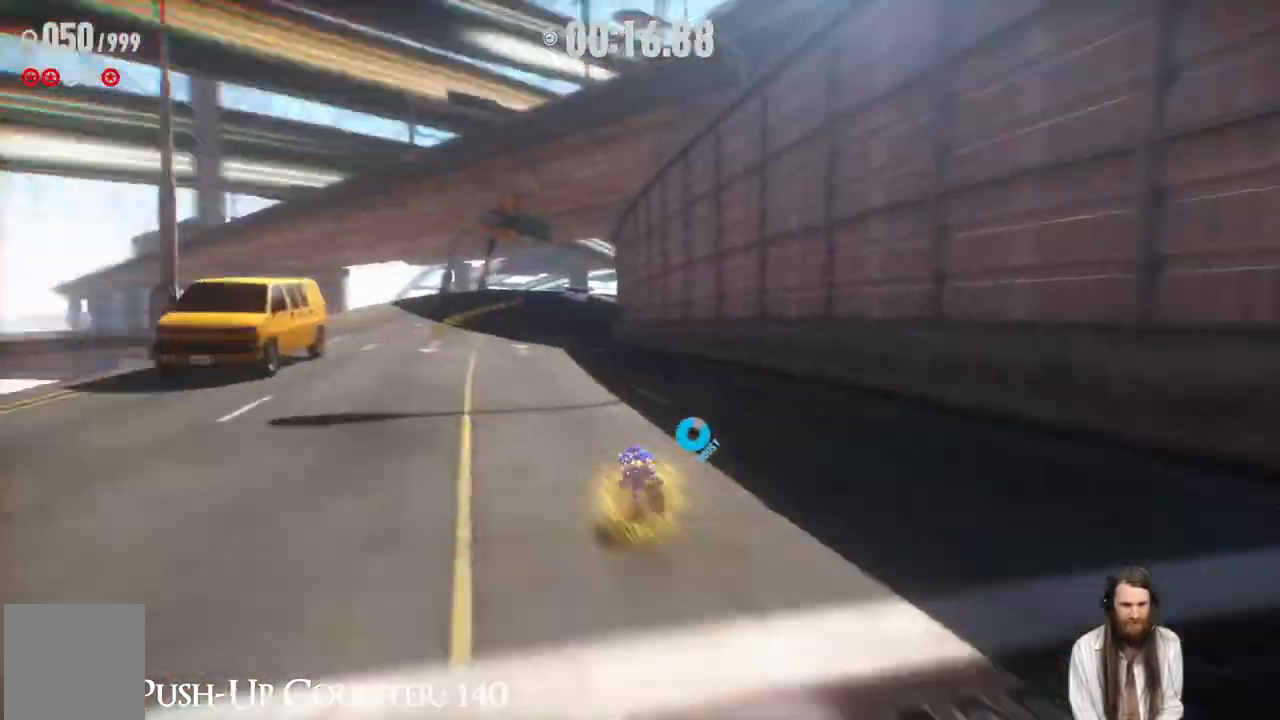
{"buttons": ["R2"], "left_stick": "up", "right_stick": "center", "events": [[333, "left_stick", "up"]]}
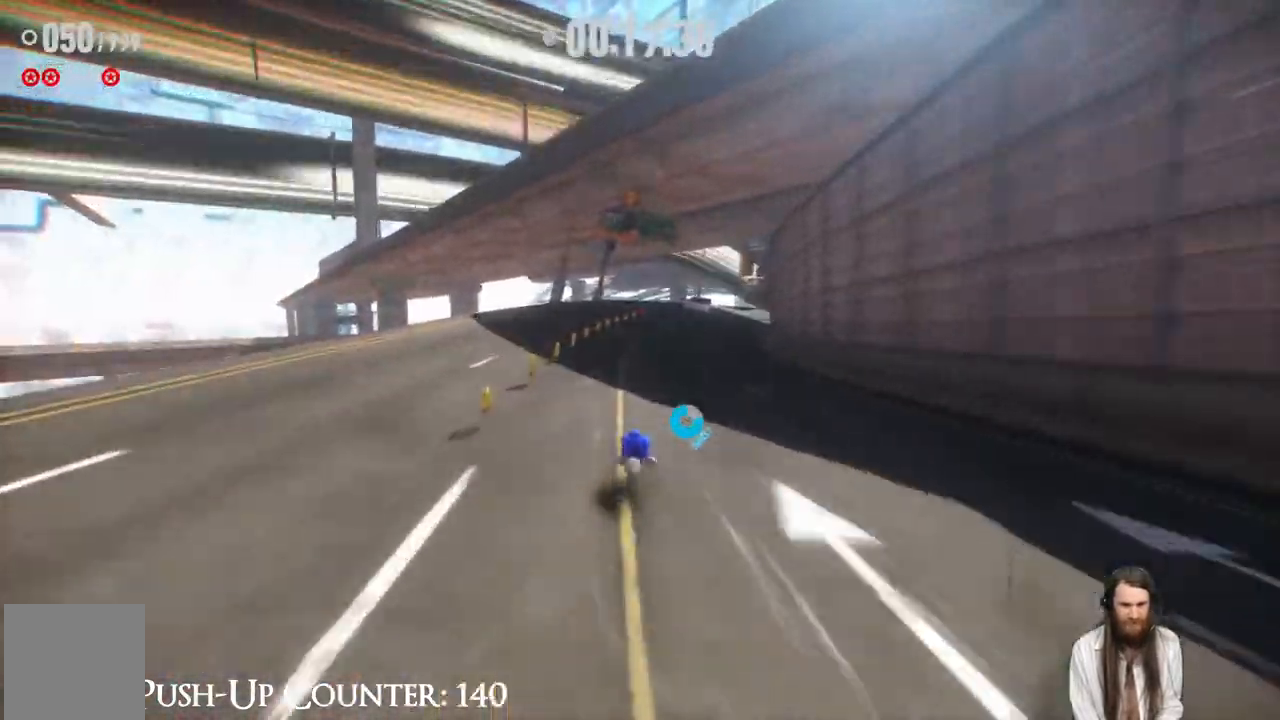
{"buttons": ["R2"], "left_stick": "up-right", "right_stick": "center", "events": [[383, "left_stick", "up-right"]]}
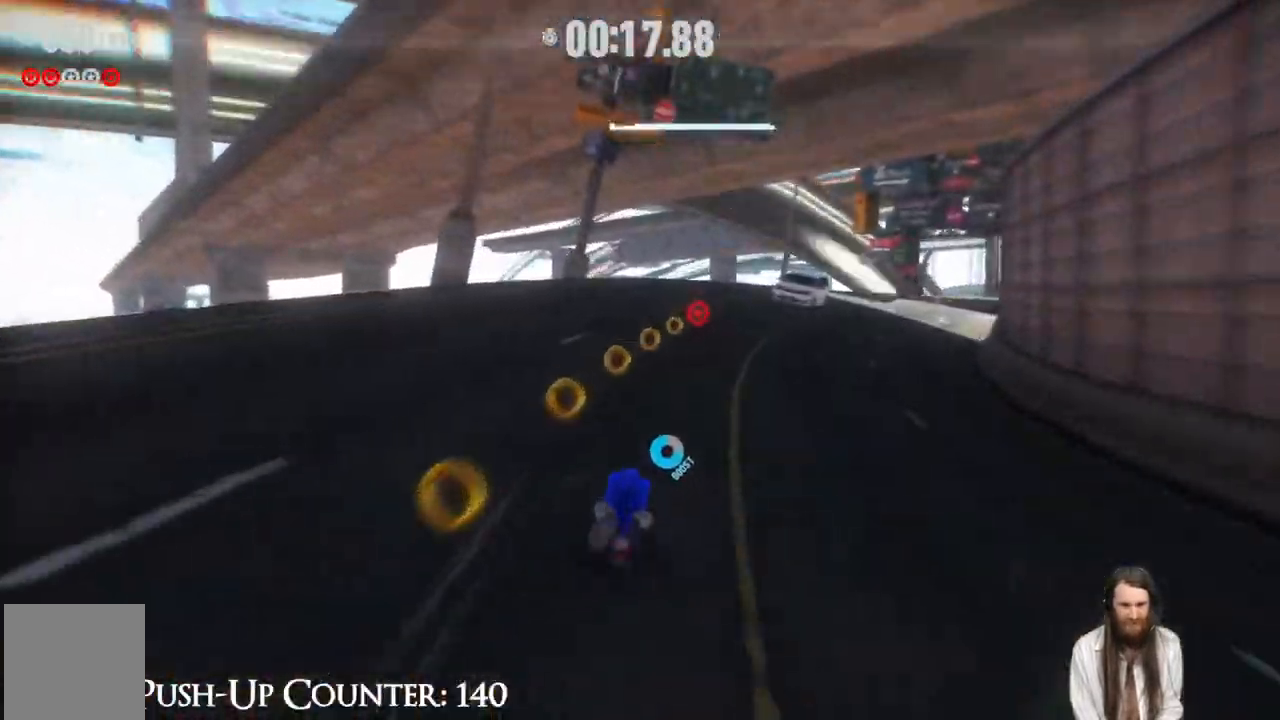
{"buttons": ["R2"], "left_stick": "up-right", "right_stick": "right", "events": [[50, "left_stick", "up"], [200, "left_stick", "up-right"], [500, "right_stick", "right"]]}
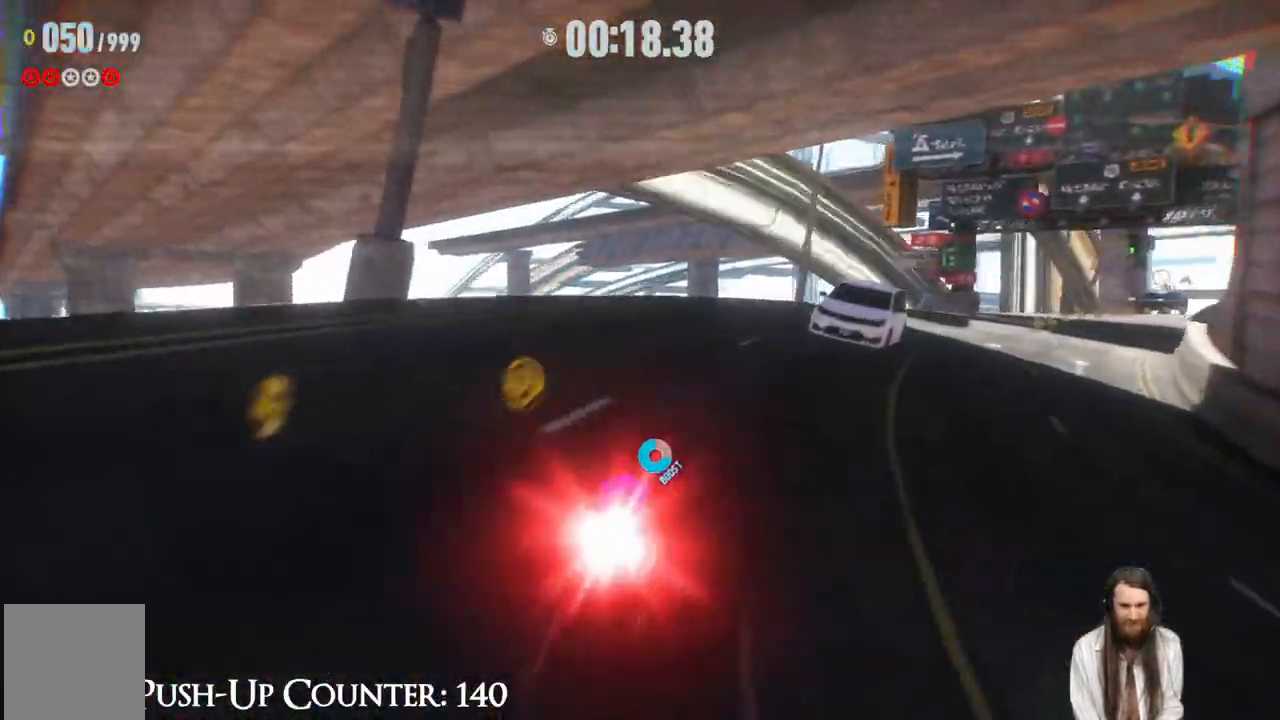
{"buttons": ["R2"], "left_stick": "up-right", "right_stick": "right", "events": [[167, "right_stick", "center"], [450, "right_stick", "right"]]}
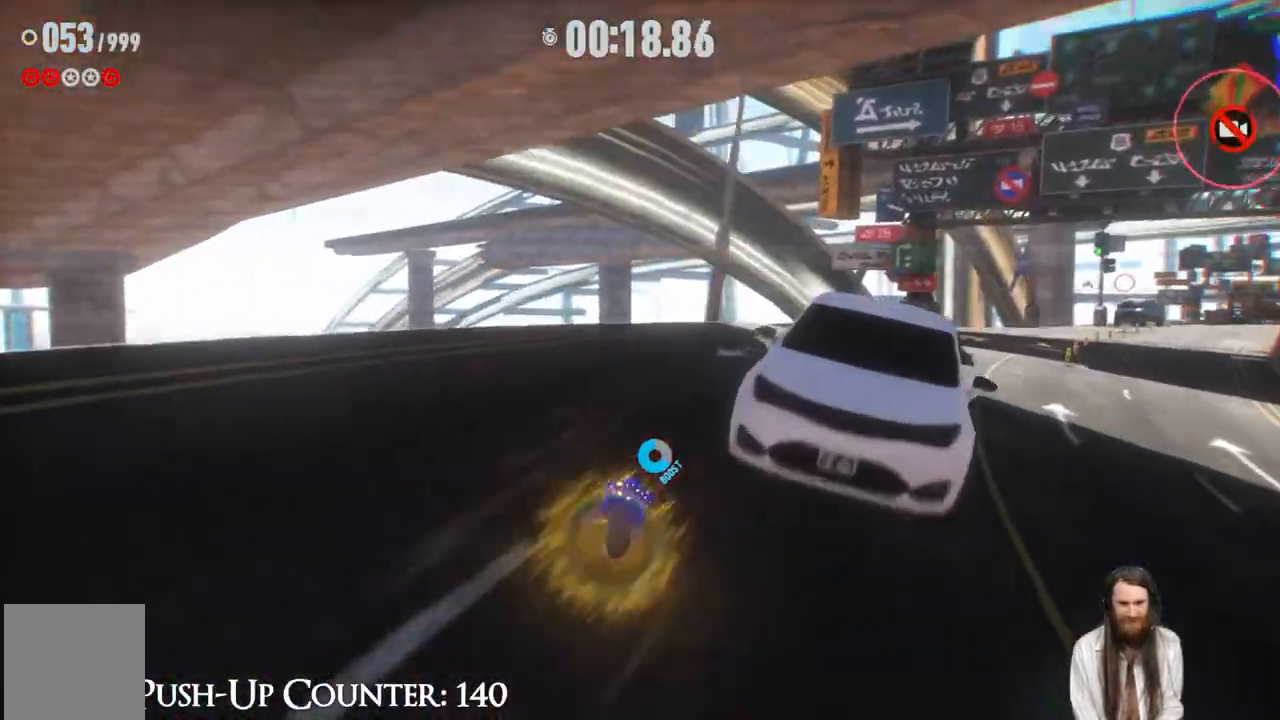
{"buttons": ["R2"], "left_stick": "up", "right_stick": "center", "events": [[67, "R2", "up"], [67, "right_stick", "center"], [150, "R2", "down"], [433, "left_stick", "up"]]}
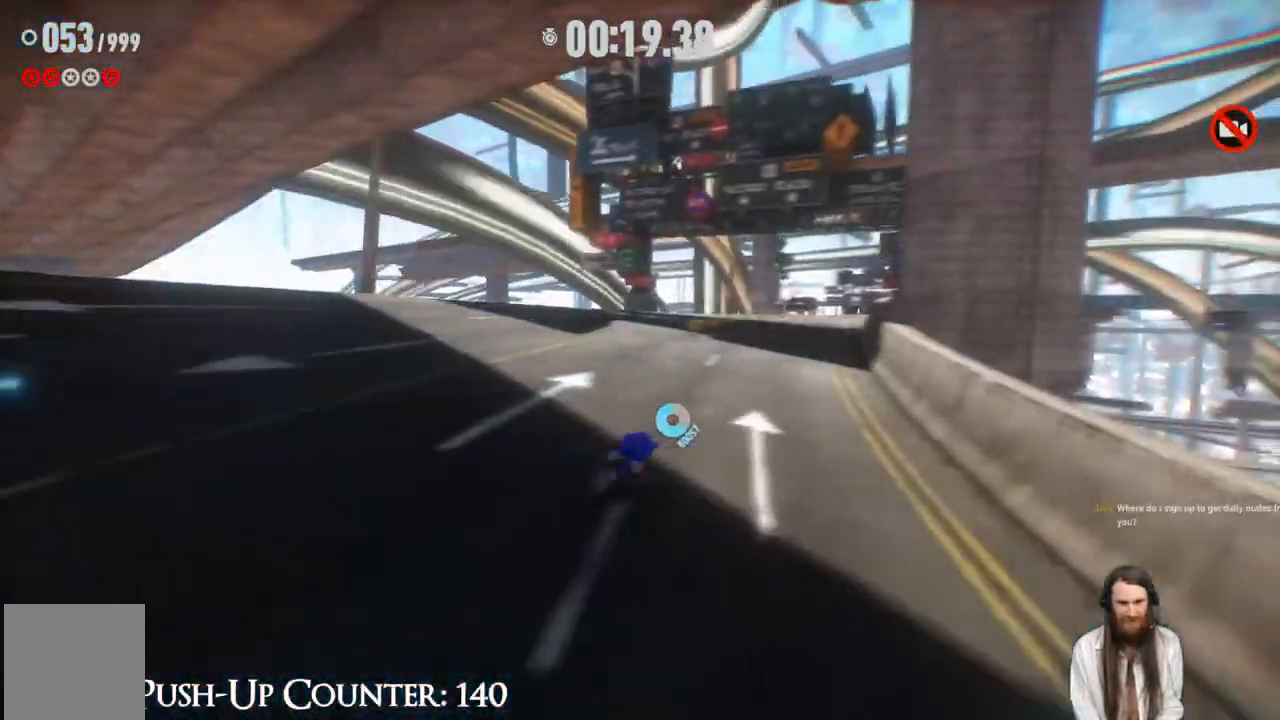
{"buttons": ["R2"], "left_stick": "up", "right_stick": "center", "events": []}
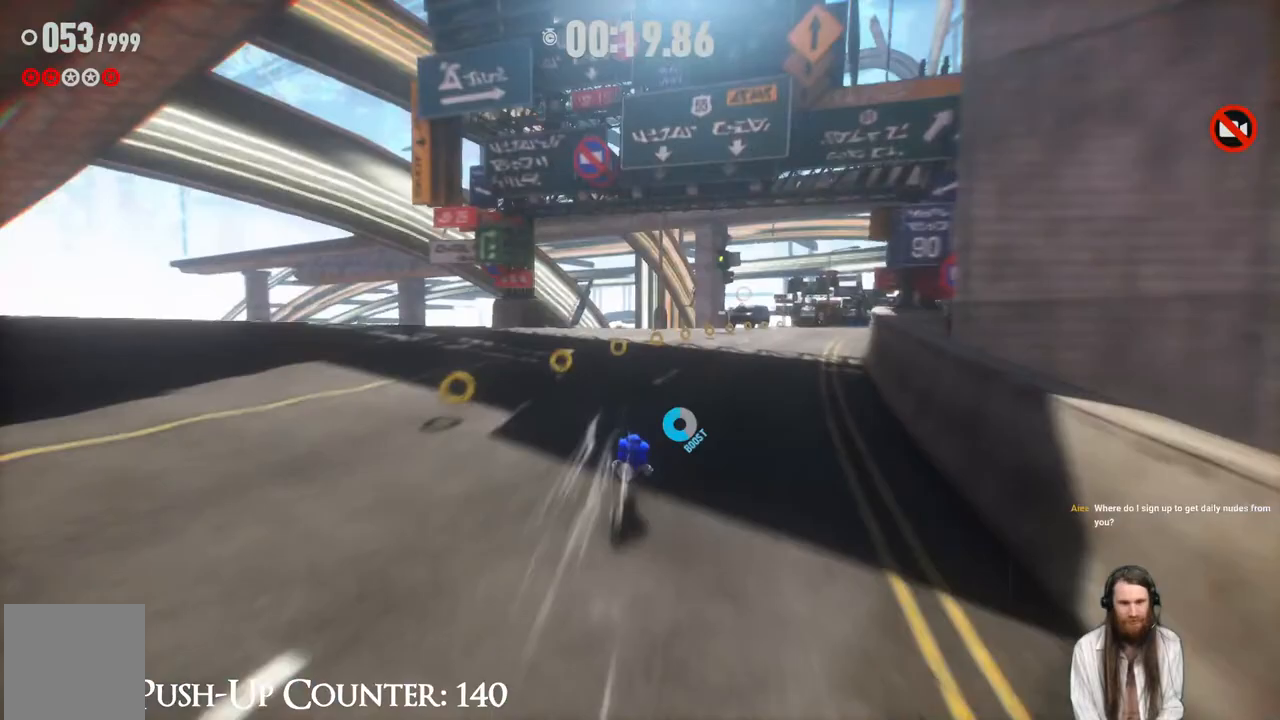
{"buttons": ["R2"], "left_stick": "up-right", "right_stick": "center", "events": [[200, "left_stick", "up-right"], [317, "left_stick", "up"], [450, "left_stick", "up-right"]]}
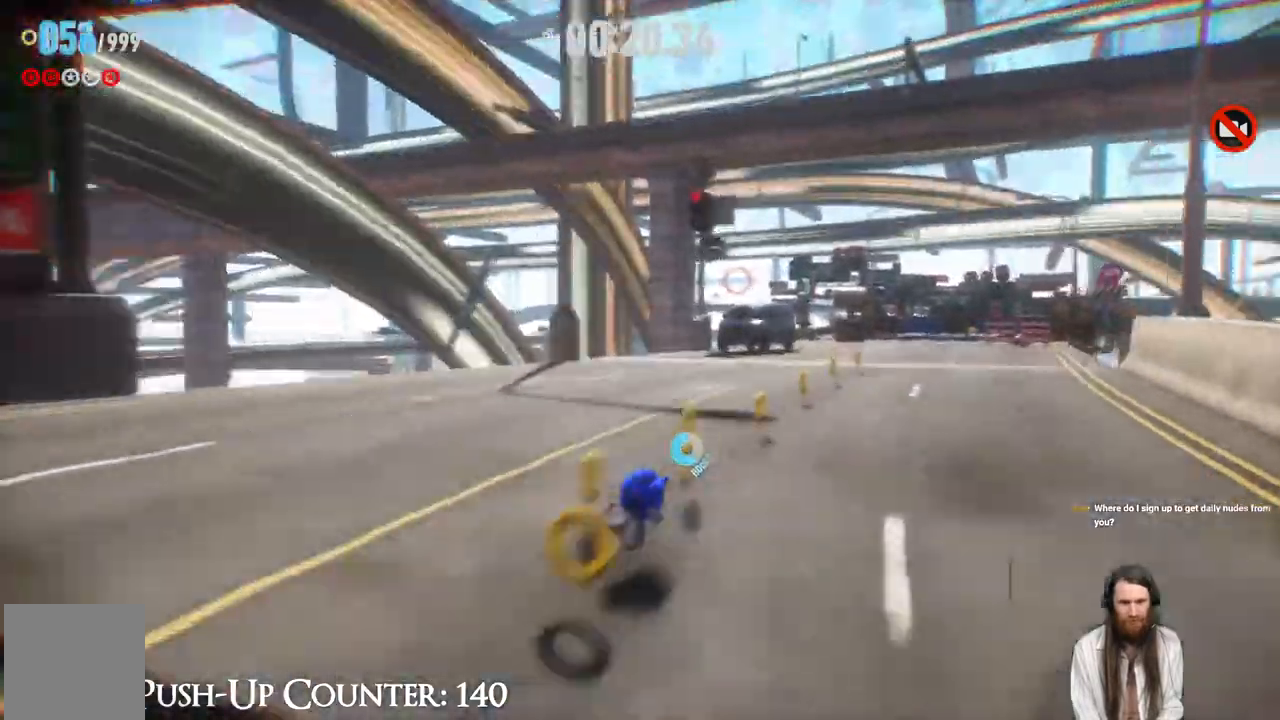
{"buttons": [], "left_stick": "up-right", "right_stick": "center", "events": [[333, "R2", "up"]]}
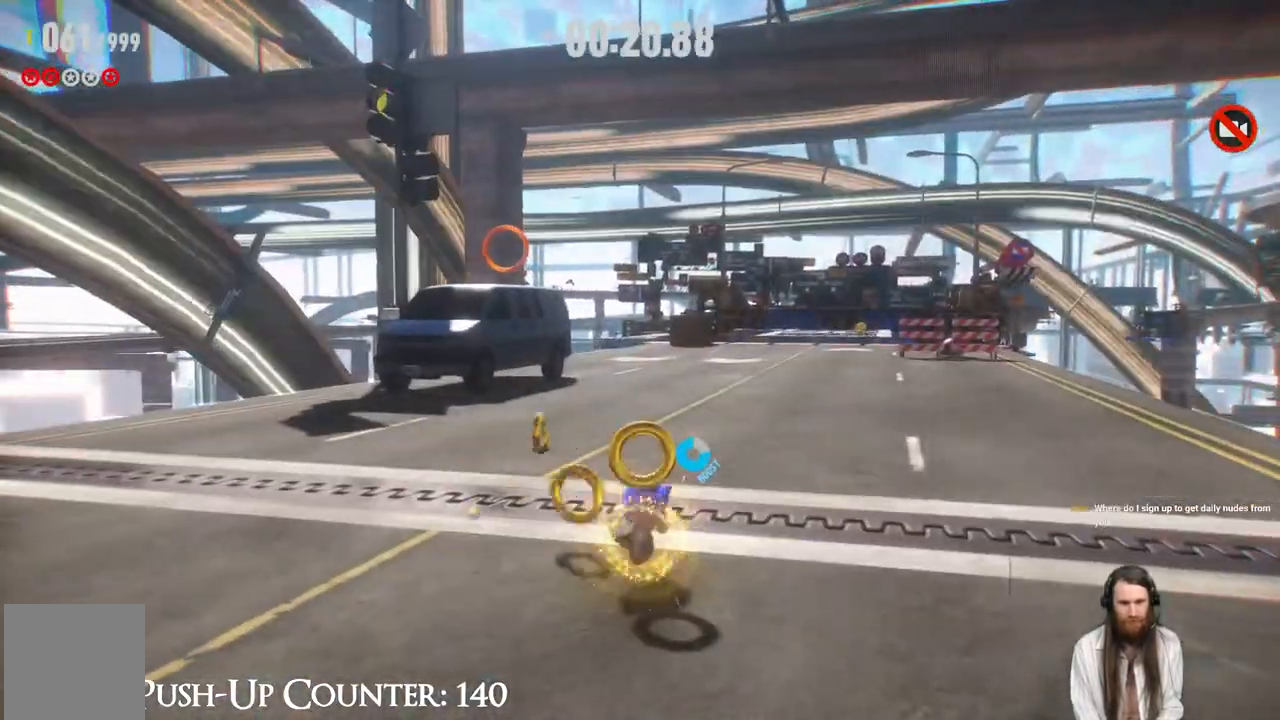
{"buttons": ["R2"], "left_stick": "up", "right_stick": "center", "events": [[17, "R2", "down"], [417, "left_stick", "up"]]}
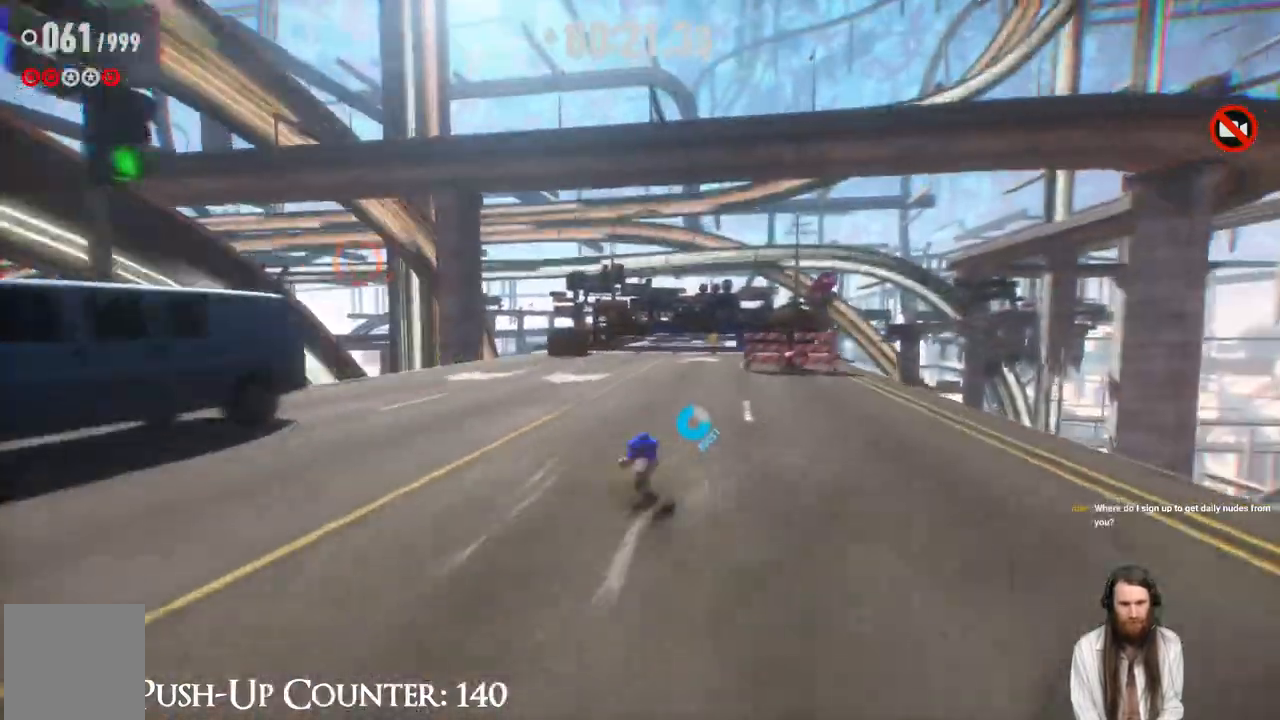
{"buttons": ["R2"], "left_stick": "up", "right_stick": "center", "events": []}
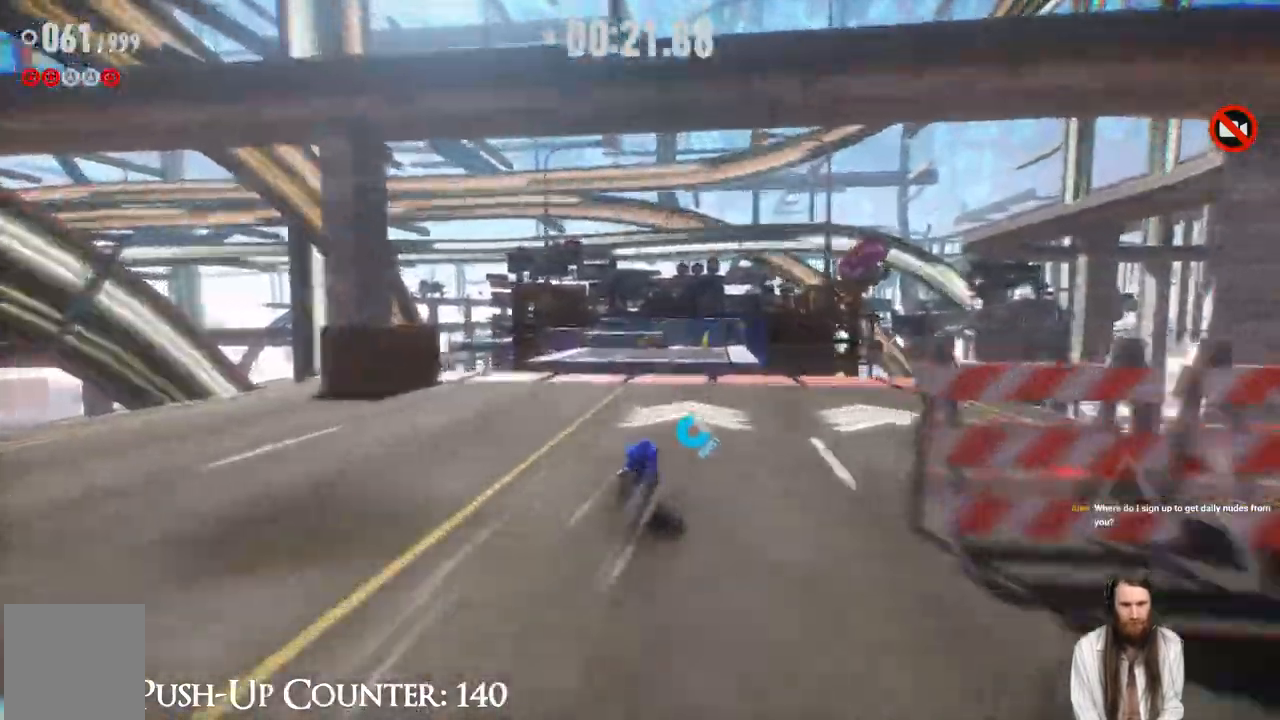
{"buttons": ["R2"], "left_stick": "up", "right_stick": "center"}
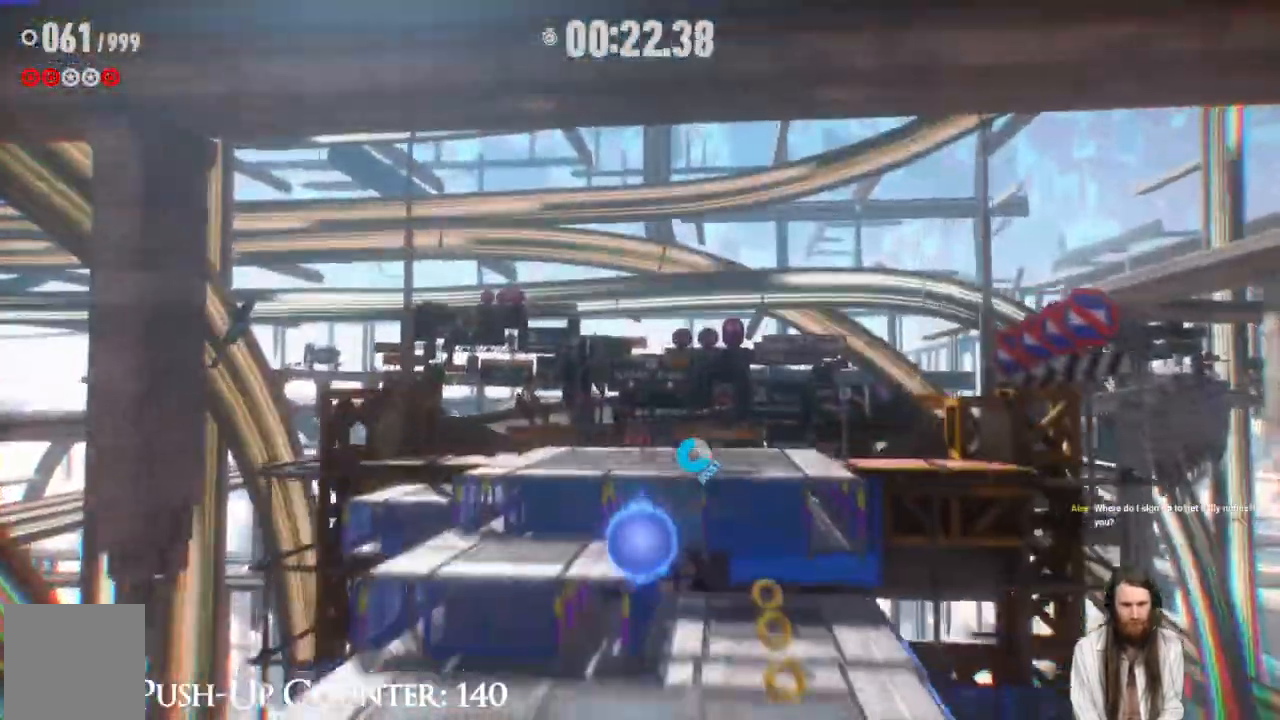
{"buttons": [], "left_stick": "up", "right_stick": "center", "events": [[283, "R2", "up"]]}
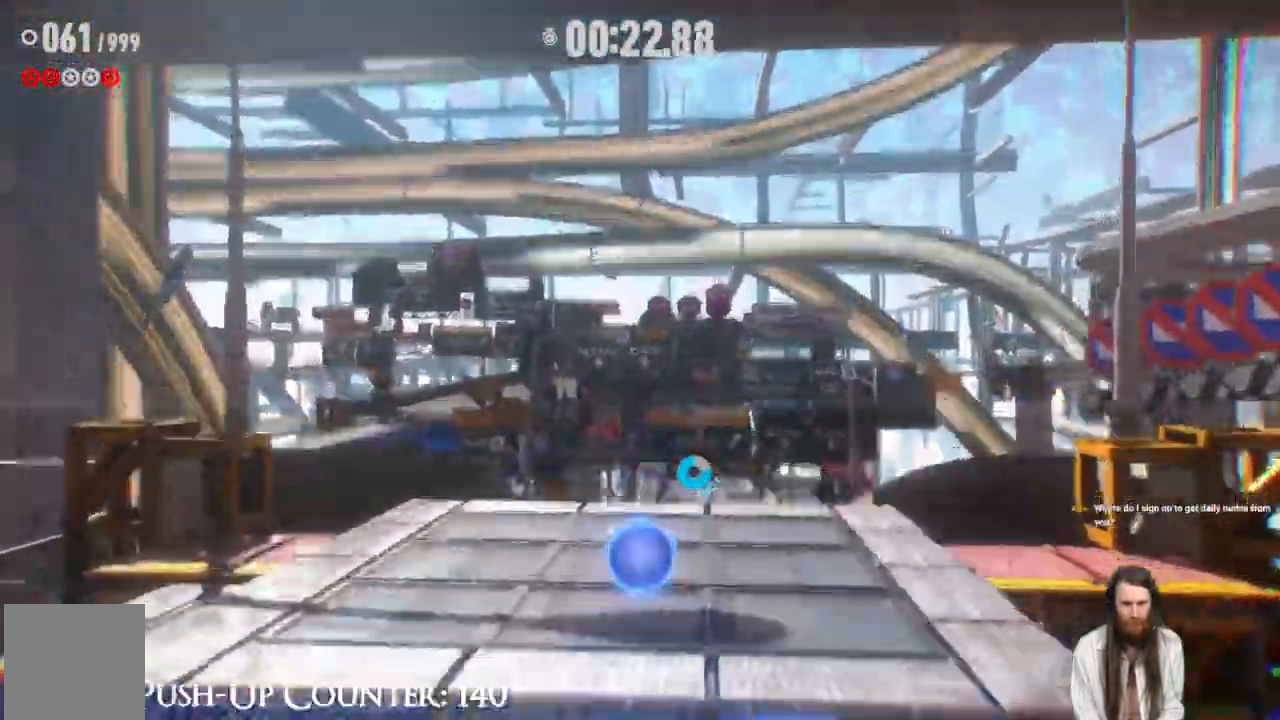
{"buttons": ["R2"], "left_stick": "up", "right_stick": "center", "events": [[133, "R2", "down"], [450, "L2", "down"], [500, "L2", "up"]]}
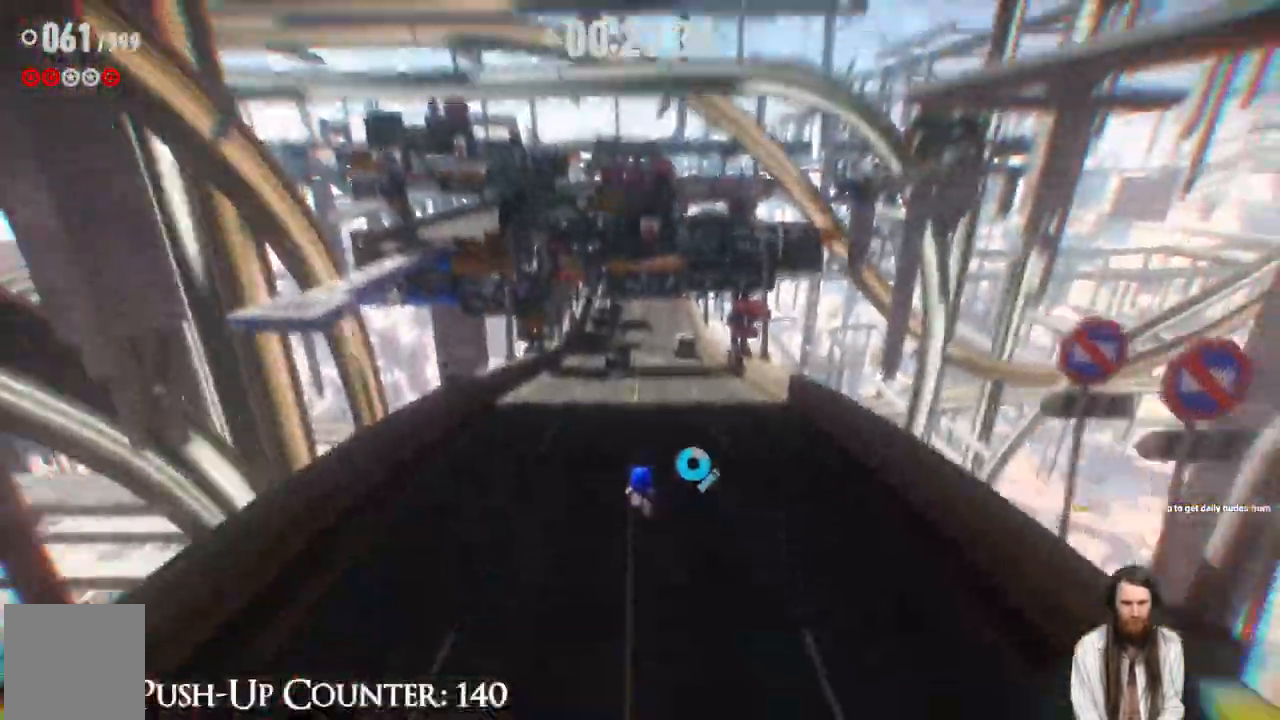
{"buttons": ["R2"], "left_stick": "up", "right_stick": "center", "events": [[17, "L2", "down"], [50, "L2", "up"]]}
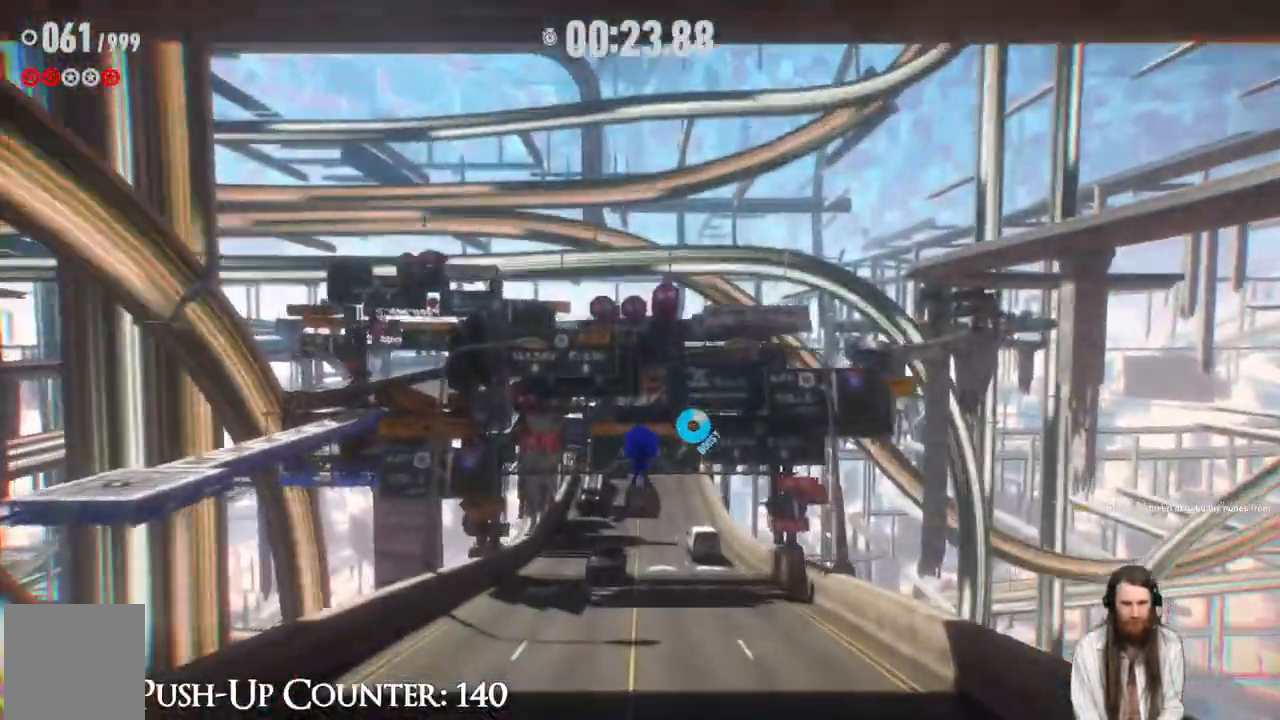
{"buttons": [], "left_stick": "up", "right_stick": "center", "events": [[500, "R2", "up"]]}
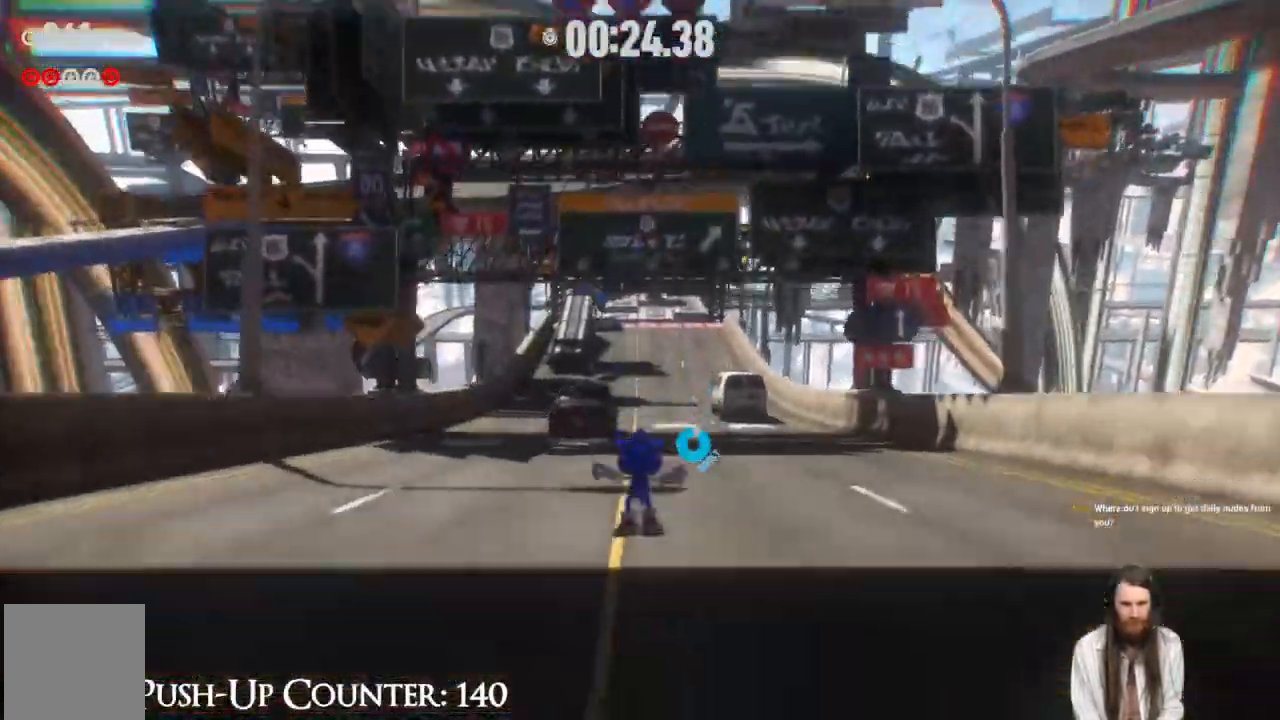
{"buttons": ["R2"], "left_stick": "up", "right_stick": "center", "events": [[150, "R2", "down"]]}
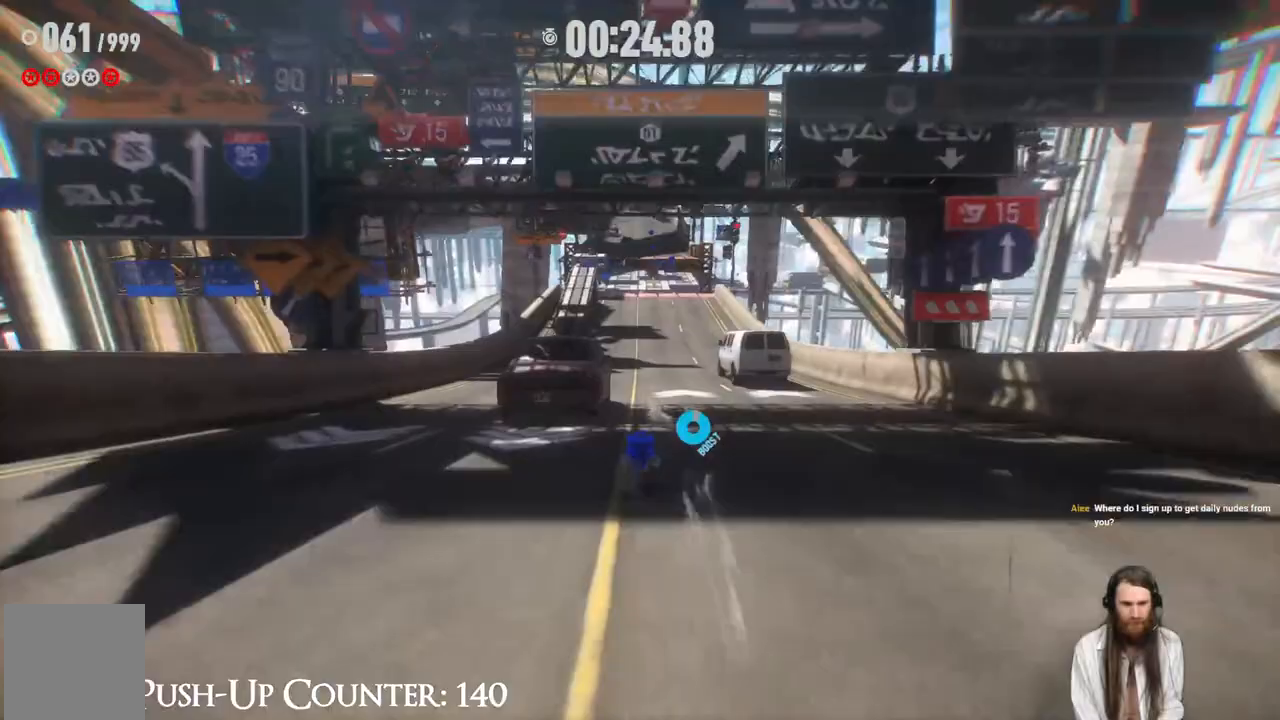
{"buttons": ["R2"], "left_stick": "up", "right_stick": "center", "events": []}
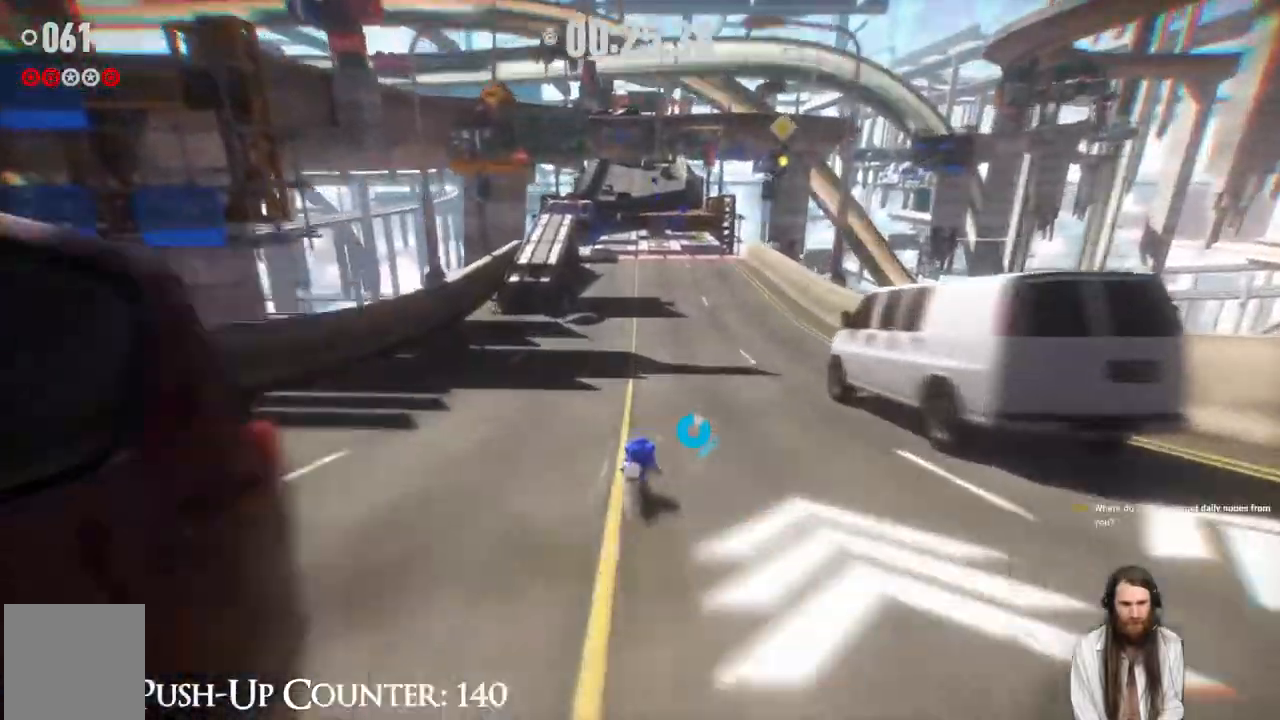
{"buttons": ["R2"], "left_stick": "up", "right_stick": "center", "events": []}
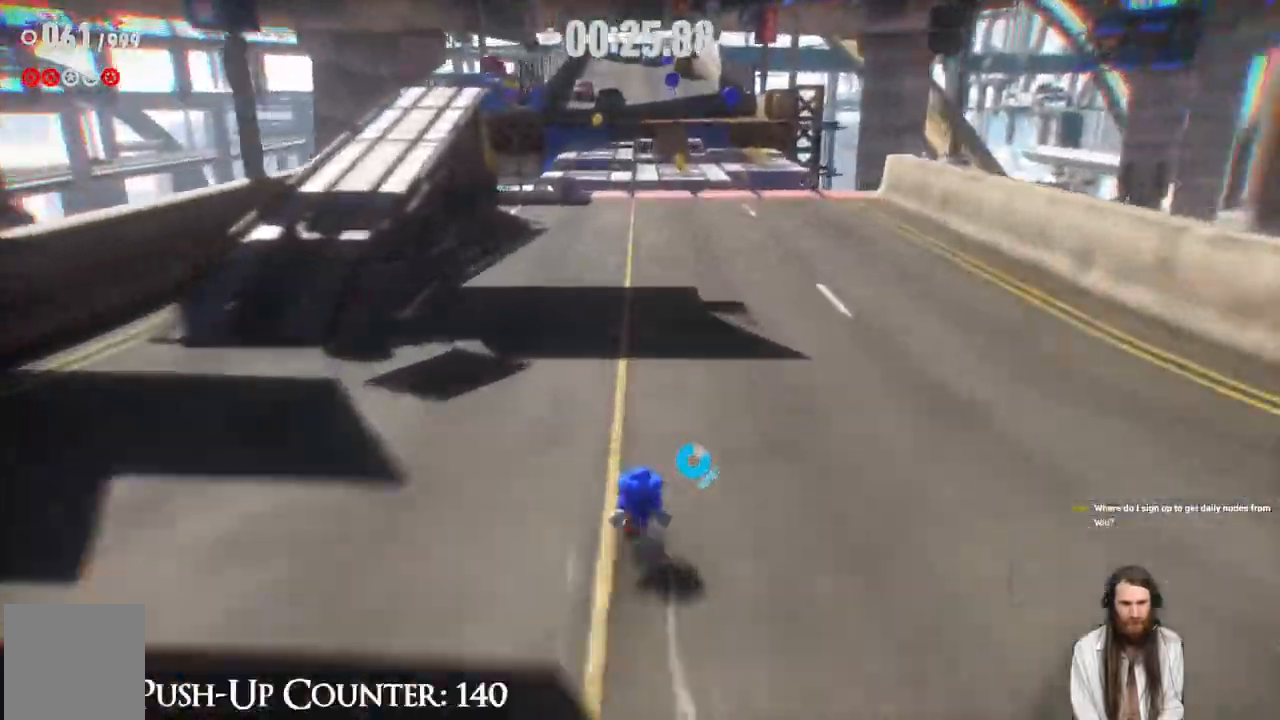
{"buttons": [], "left_stick": "up", "right_stick": "center", "events": [[483, "R2", "up"]]}
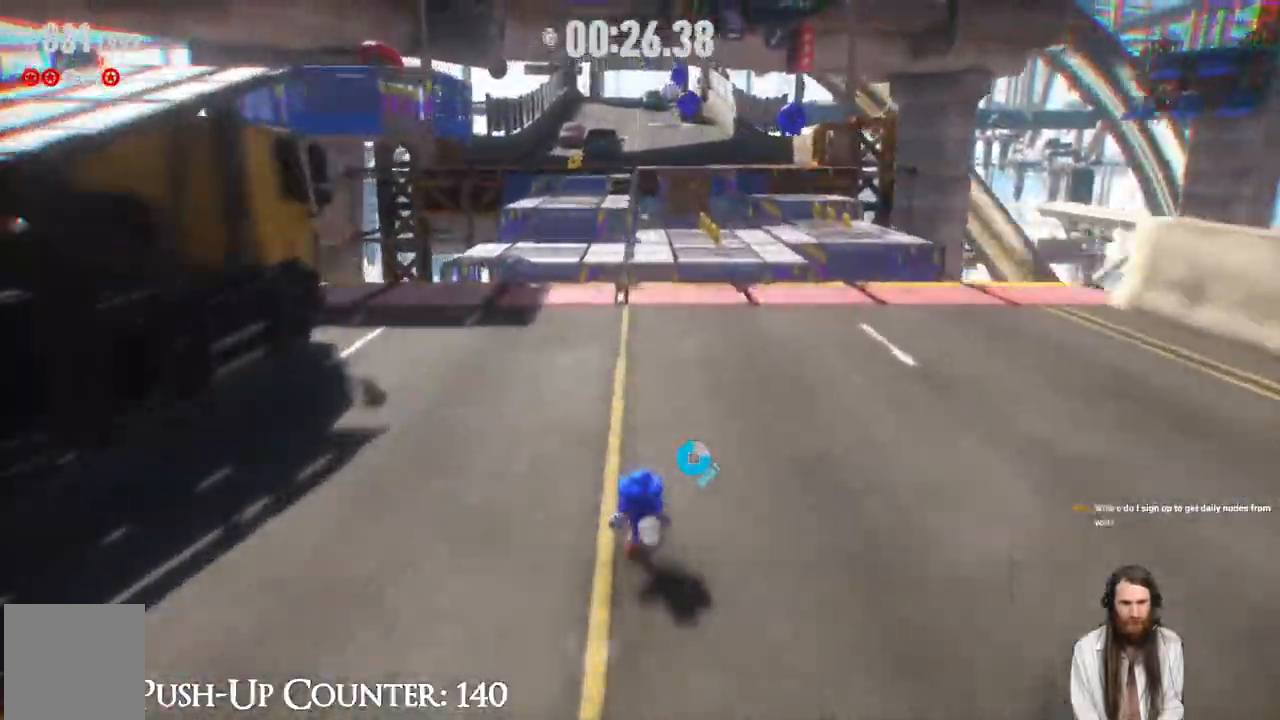
{"buttons": ["R2"], "left_stick": "up", "right_stick": "center", "events": [[83, "R2", "down"]]}